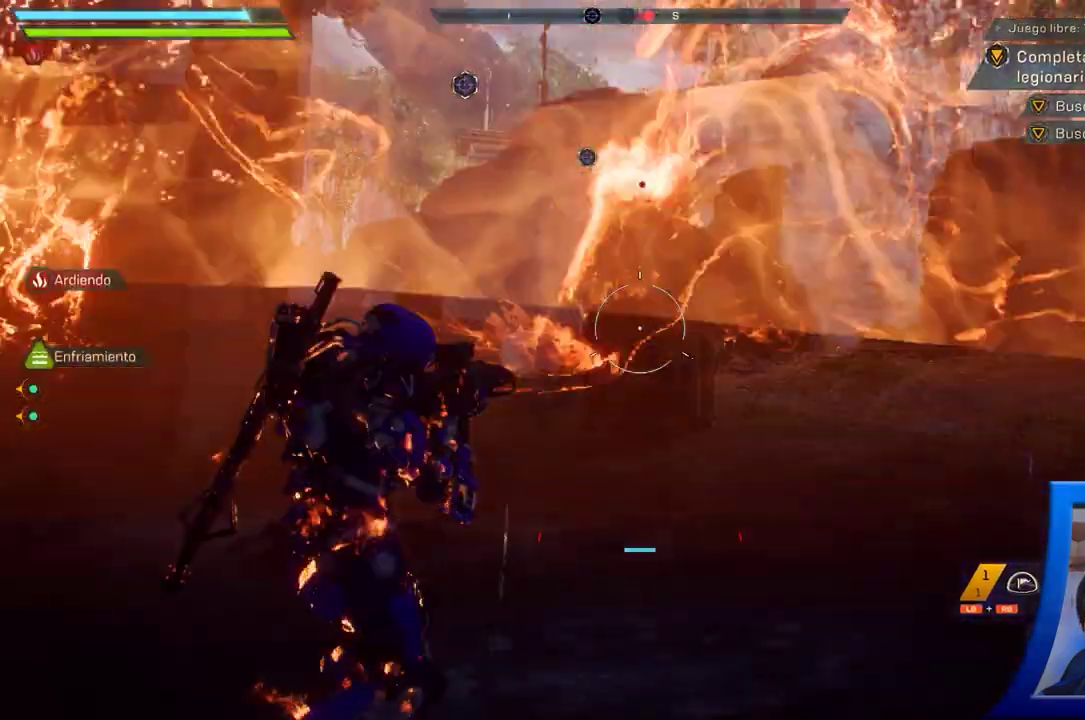
Gameplay with a controller (Xbox layout); each line is a JSON object with the inputs held at the frame after it (dt_ms = milliseconds from this image to that frame). "button_events" lists button changes between this image and that frame as [ms after this image, input, new state], when the widget could be followed in between (sticks are given only as held states). Not read: L2 R1 R2.
{"dt_ms": 500, "buttons": [], "left_stick": "up", "right_stick": "center", "button_events": [[67, "X", "up"], [167, "X", "down"], [250, "X", "up"]]}
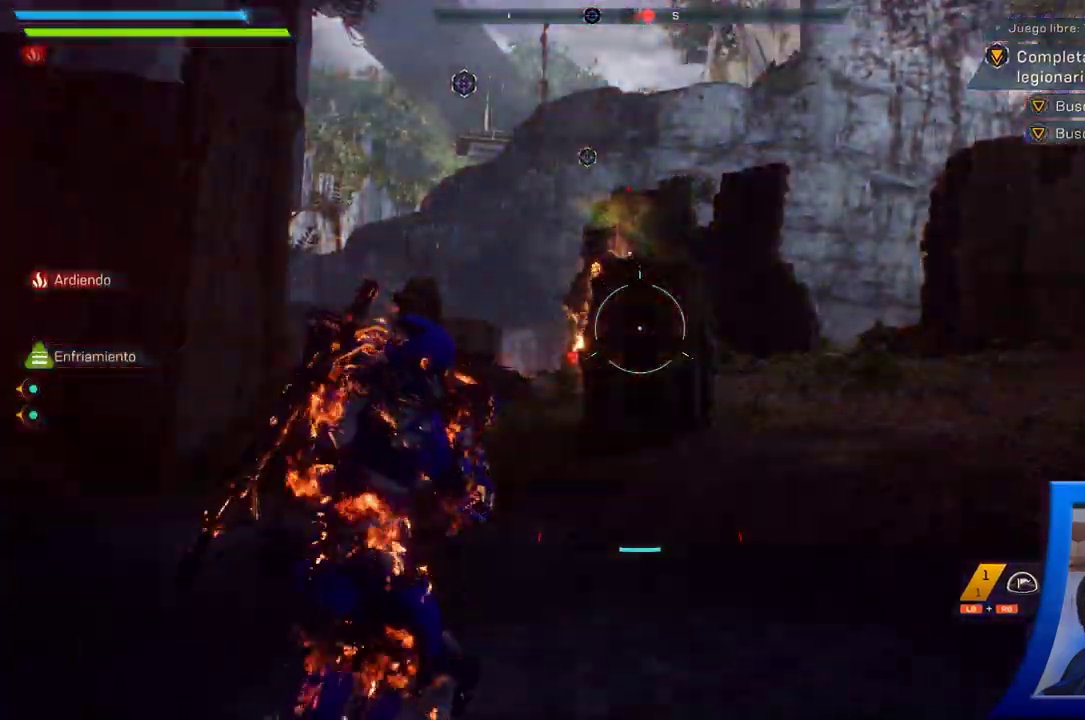
{"dt_ms": 500, "buttons": [], "left_stick": "up-left", "right_stick": "center", "button_events": []}
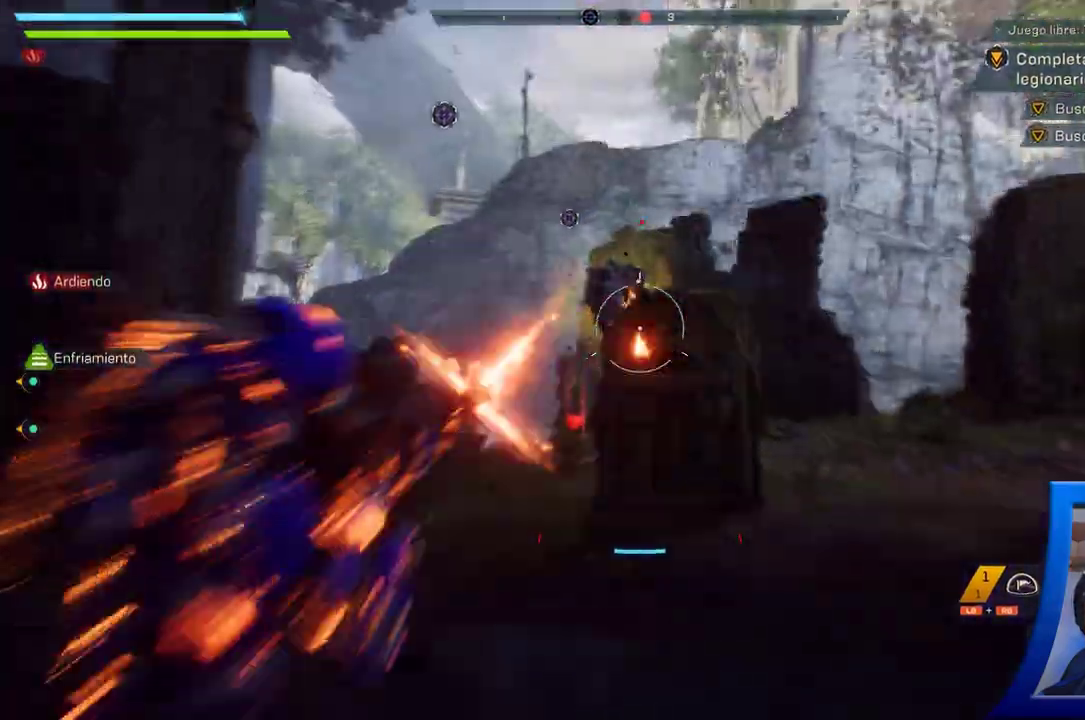
{"dt_ms": 500, "buttons": [], "left_stick": "left", "right_stick": "down-right"}
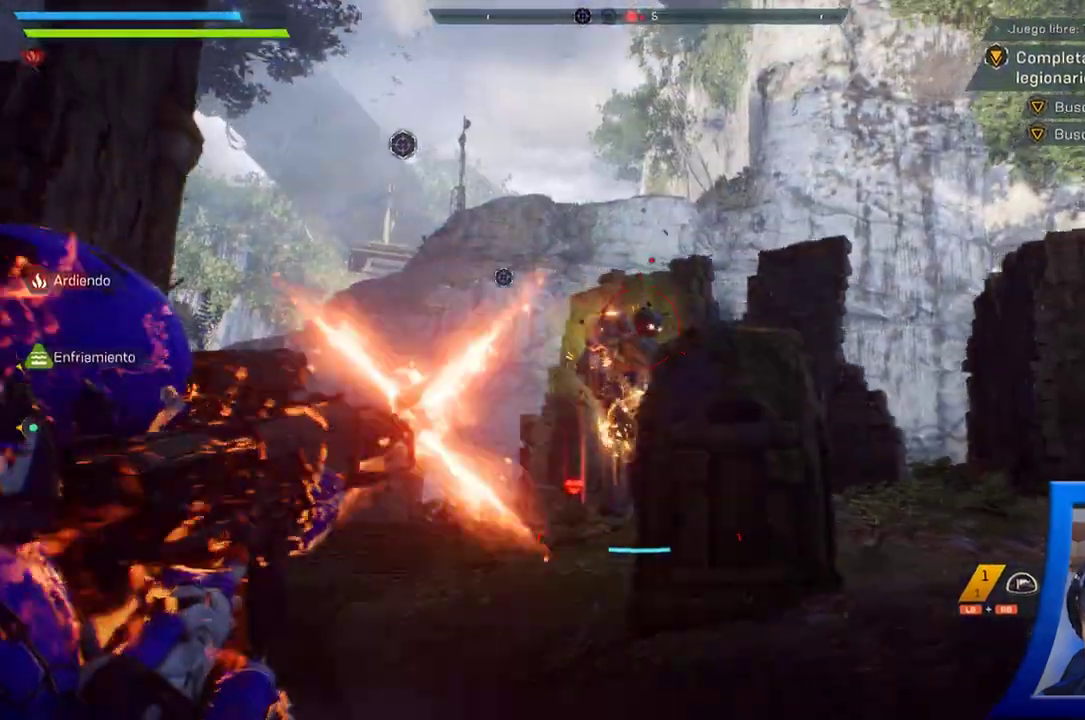
{"dt_ms": 500, "buttons": [], "left_stick": "up-left", "right_stick": "center", "button_events": []}
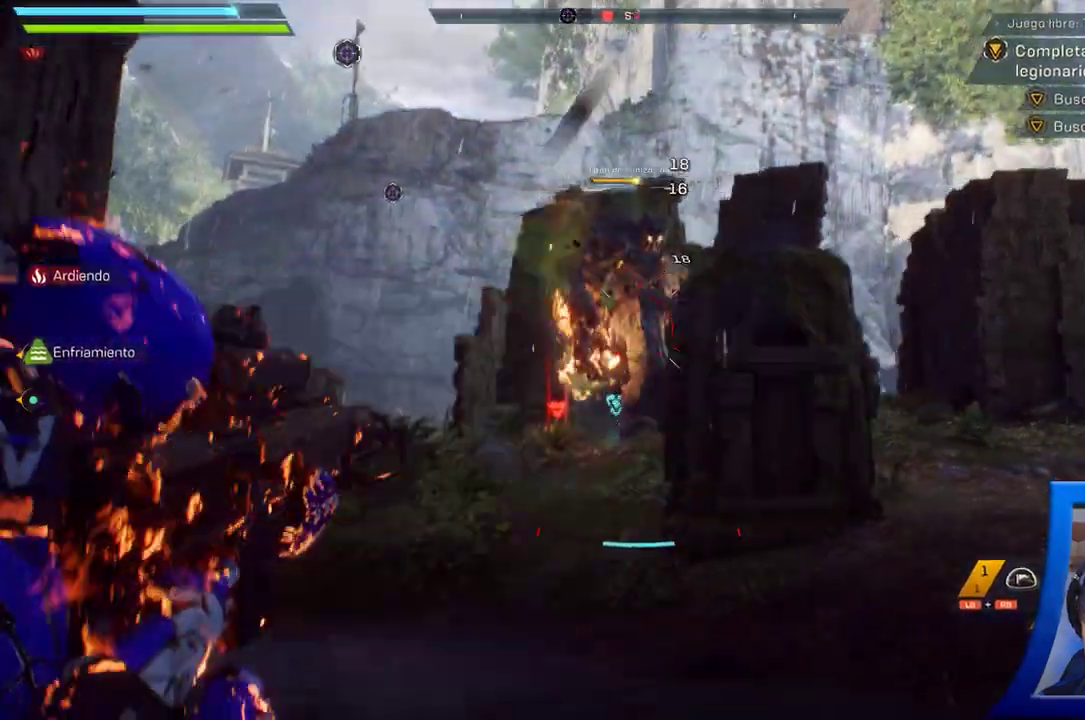
{"dt_ms": 1000, "buttons": [], "left_stick": "up-left", "right_stick": "center"}